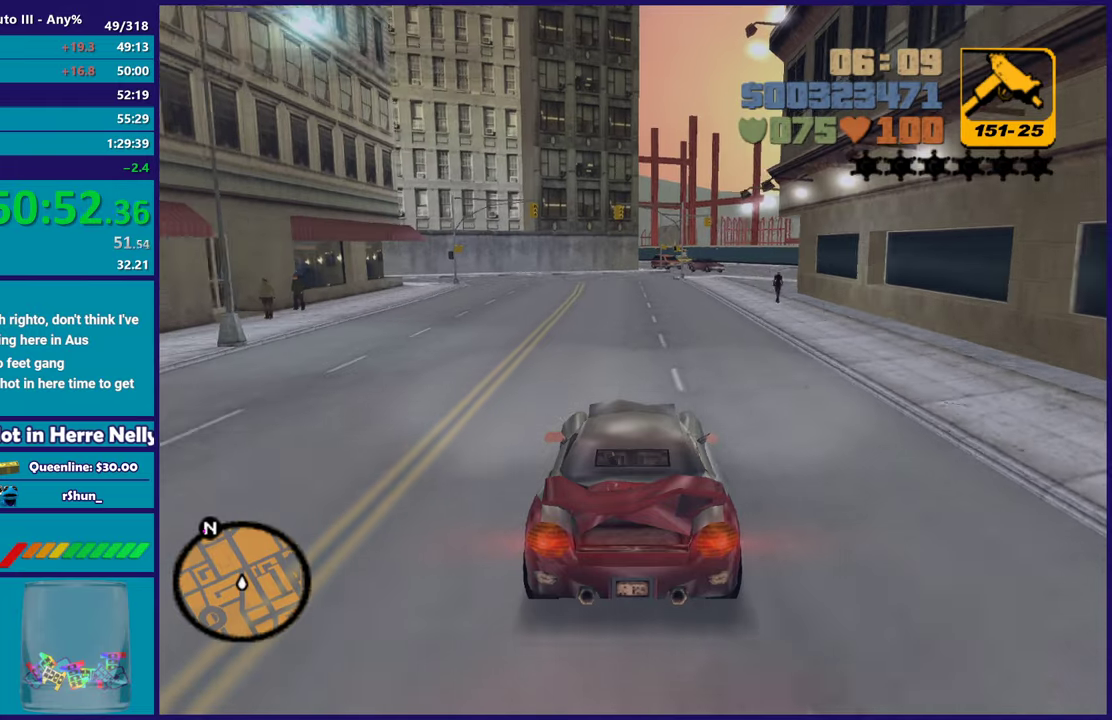
Gameplay with a controller (Xbox layout); each line is a JSON object with the inputs held at the frame after it. "events" lists button and stick changes between this image and that frame as [ms after this image, input, new state], when the widget could be followed in between. Not read: START.
{"buttons": ["L2"], "left_stick": "left", "right_stick": "center", "events": [[317, "R2", "up"], [433, "L2", "down"], [450, "left_stick", "left"]]}
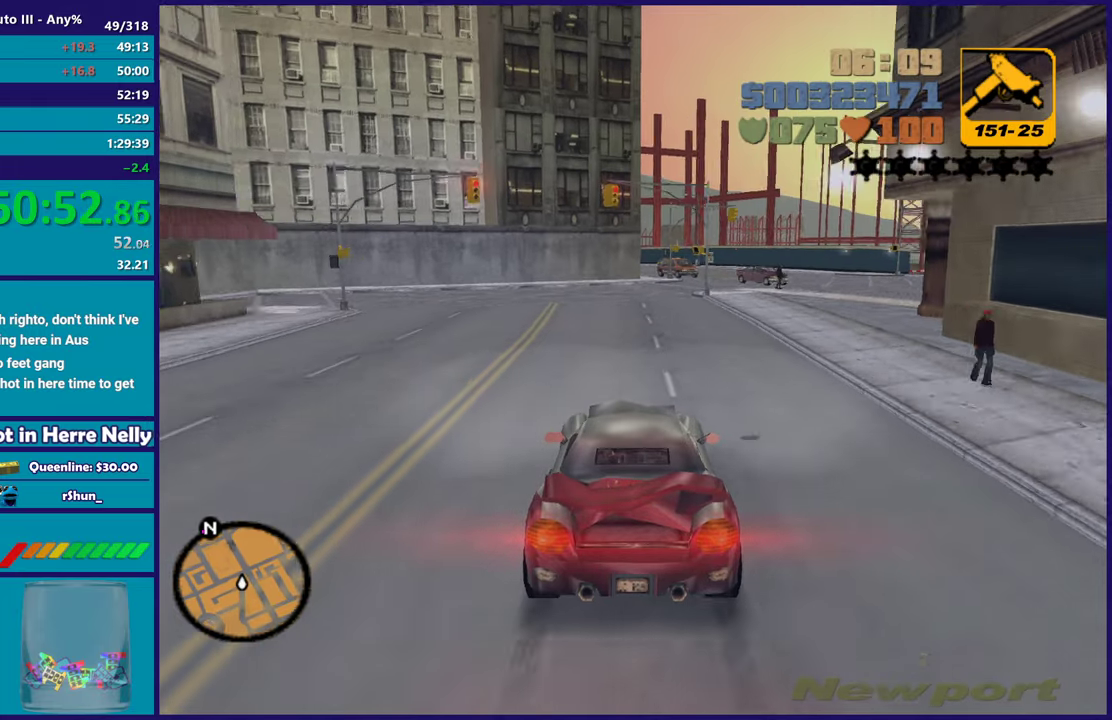
{"buttons": ["A", "L2"], "left_stick": "left", "right_stick": "center", "events": [[67, "L2", "up"], [83, "left_stick", "center"], [183, "left_stick", "left"], [383, "A", "down"], [383, "L2", "down"]]}
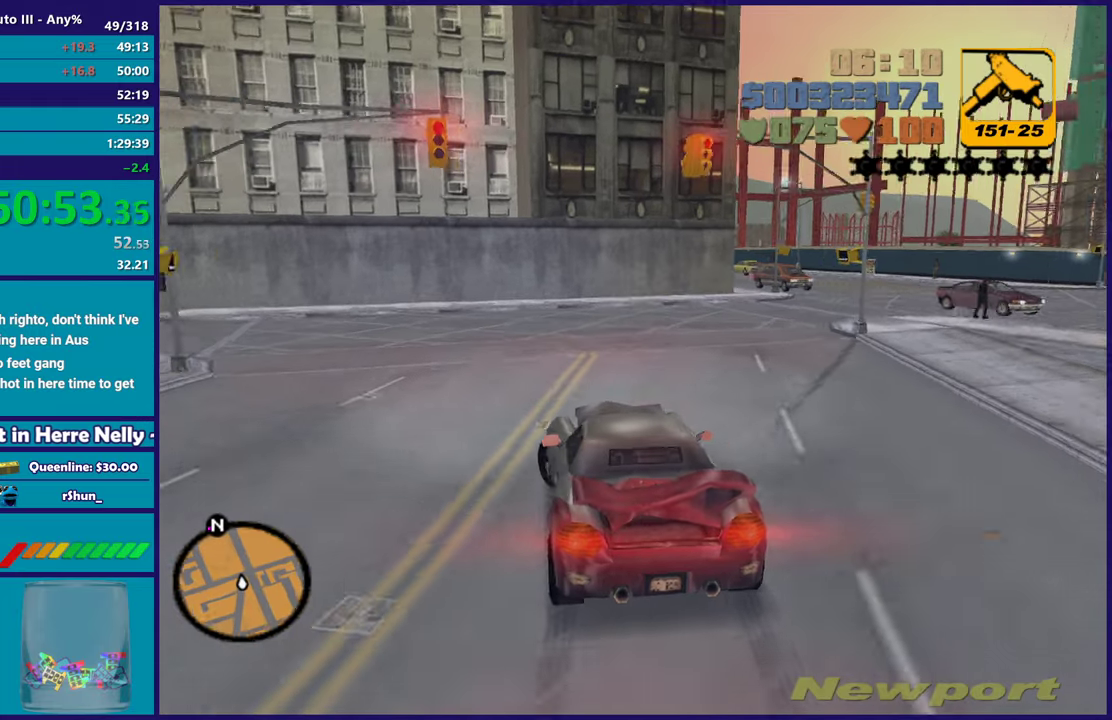
{"buttons": [], "left_stick": "left", "right_stick": "center", "events": [[17, "L2", "up"], [367, "A", "up"]]}
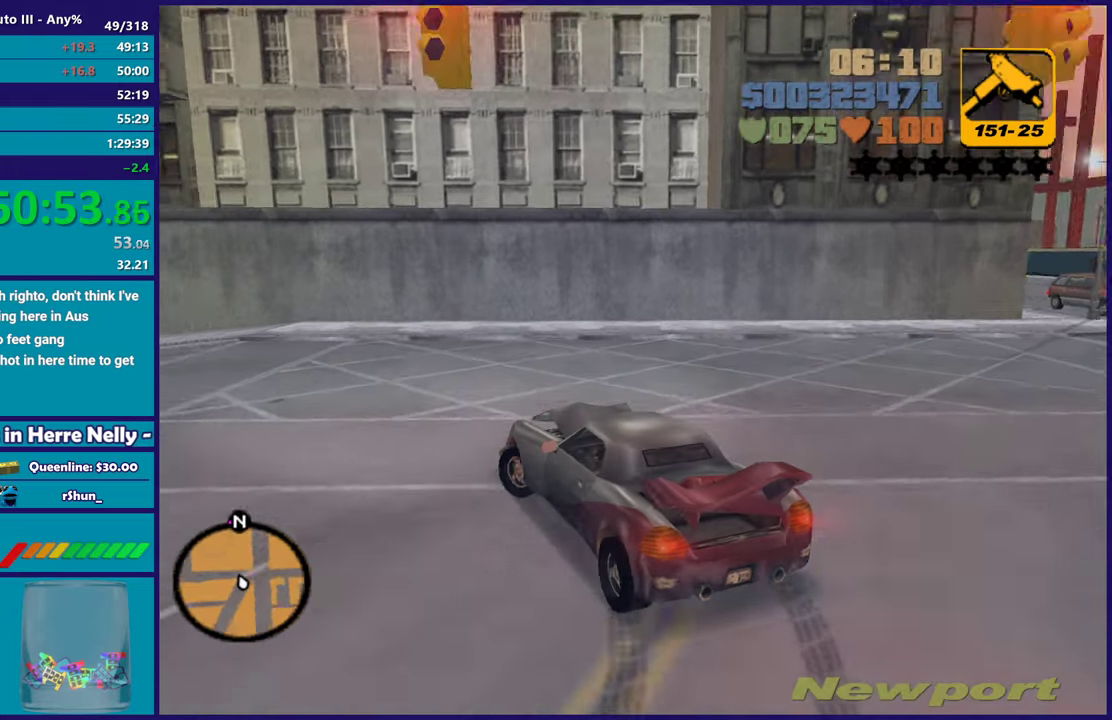
{"buttons": ["R2"], "left_stick": "left", "right_stick": "center", "events": [[83, "R2", "down"], [400, "left_stick", "down-left"], [450, "left_stick", "left"]]}
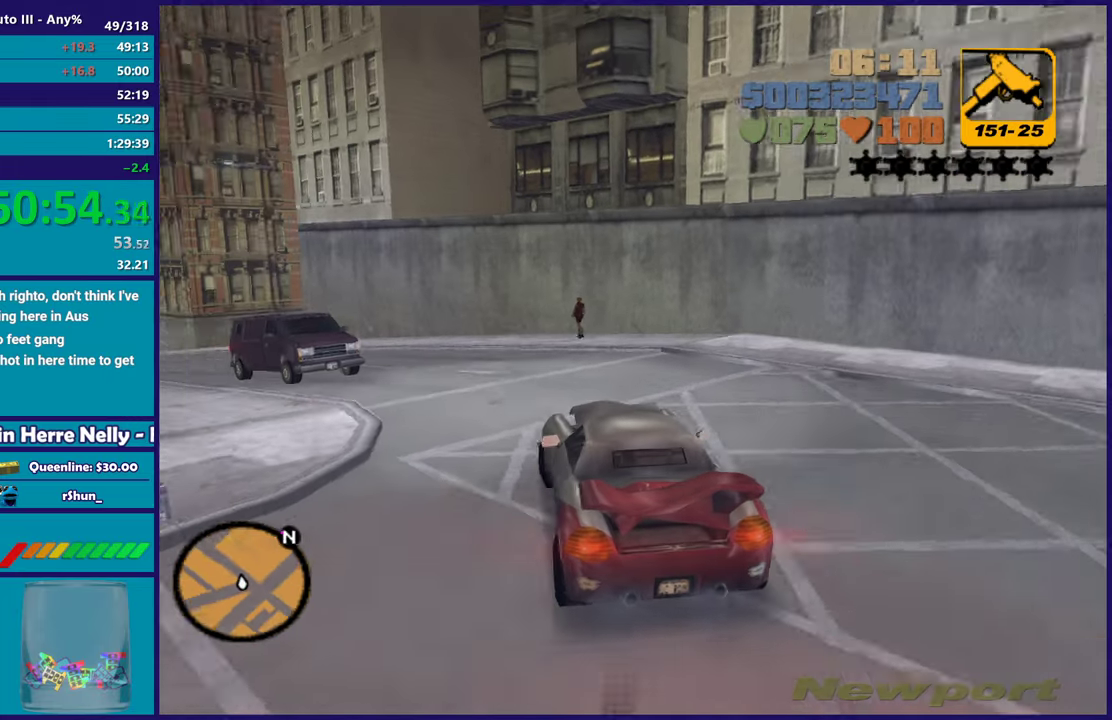
{"buttons": ["R2"], "left_stick": "left", "right_stick": "center", "events": [[183, "left_stick", "right"], [483, "left_stick", "left"]]}
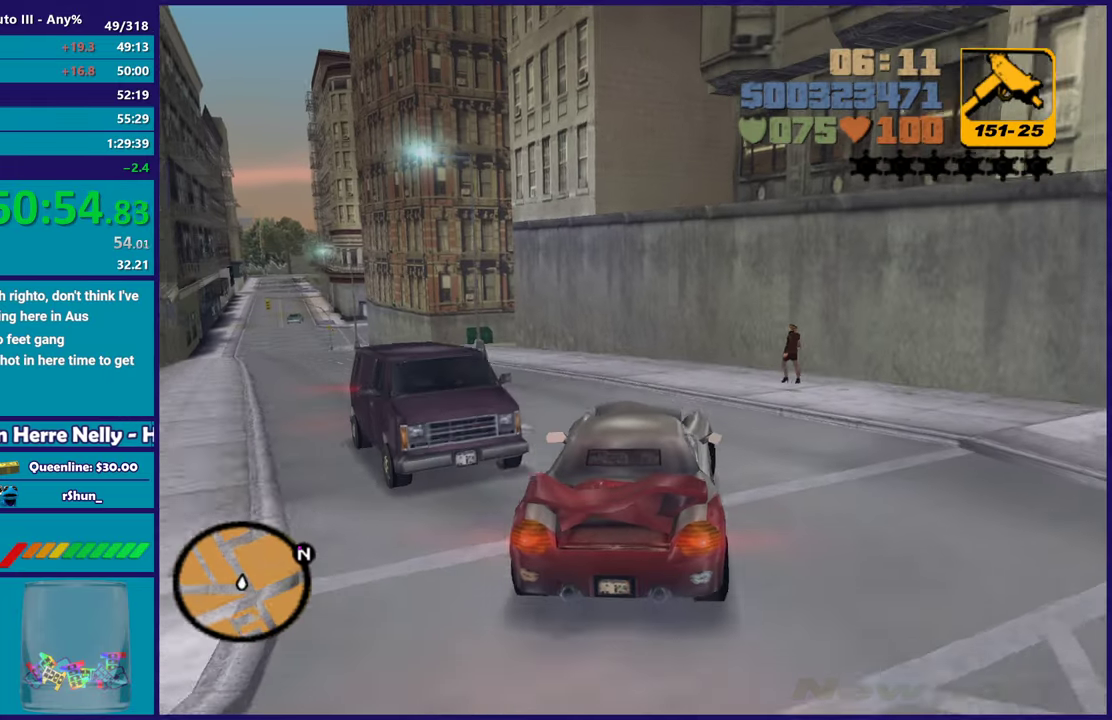
{"buttons": ["R2"], "left_stick": "left", "right_stick": "center", "events": [[233, "R2", "up"], [333, "R2", "down"]]}
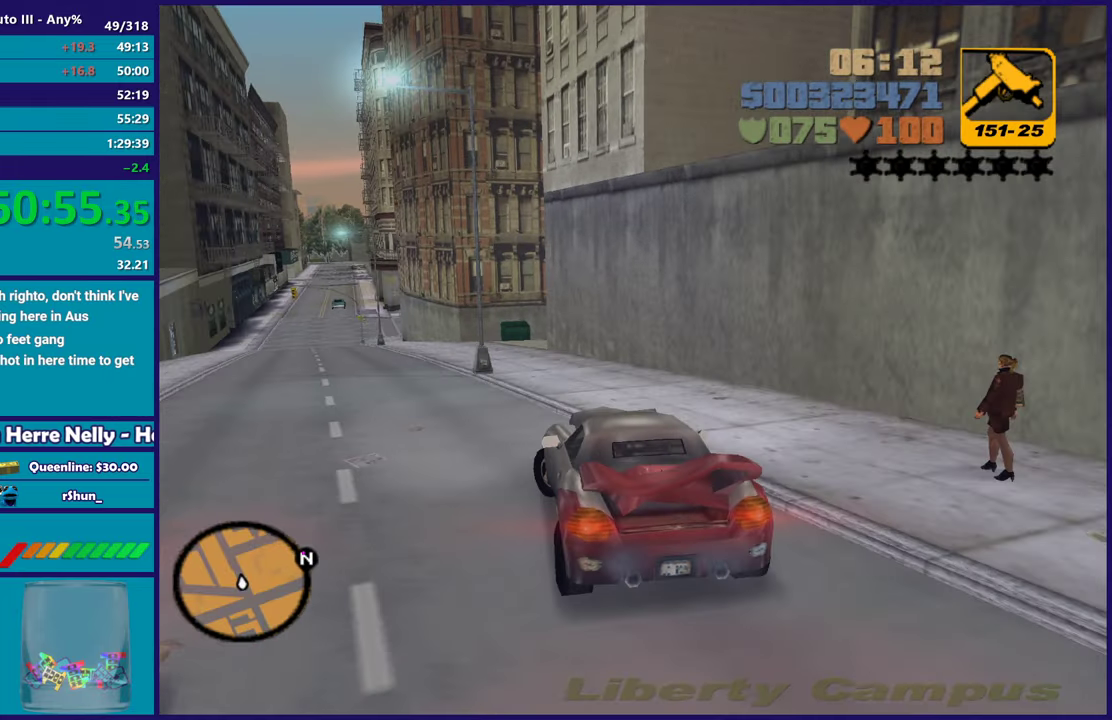
{"buttons": ["R2"], "left_stick": "center", "right_stick": "center", "events": [[250, "left_stick", "center"]]}
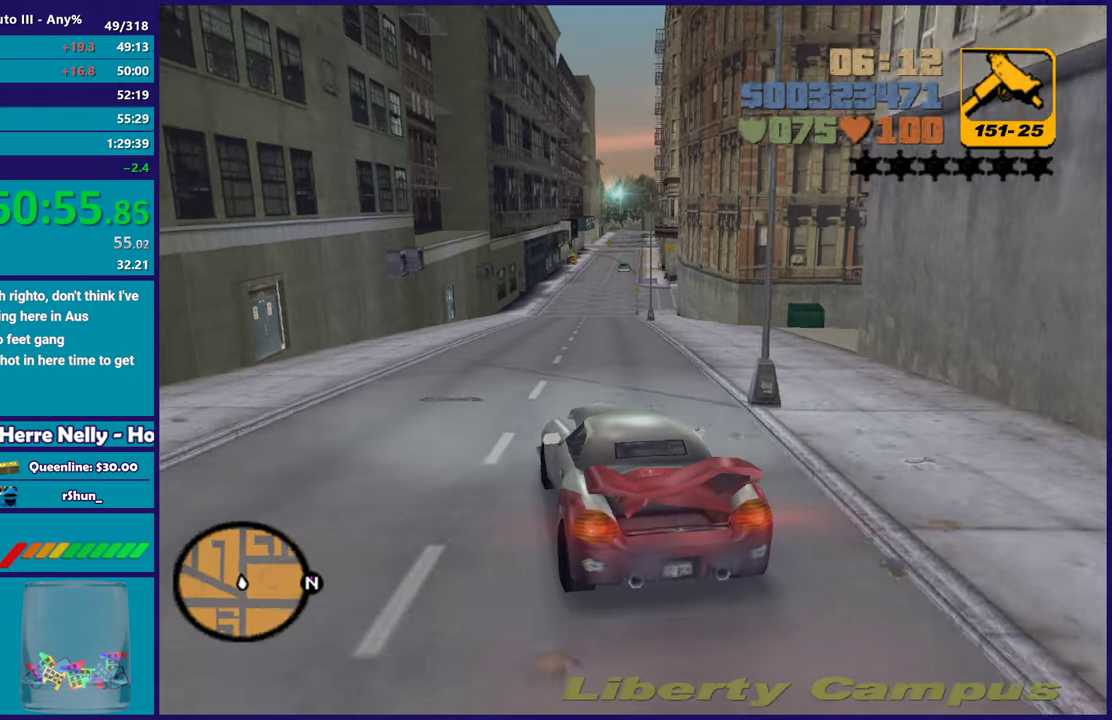
{"buttons": ["R2"], "left_stick": "center", "right_stick": "center", "events": []}
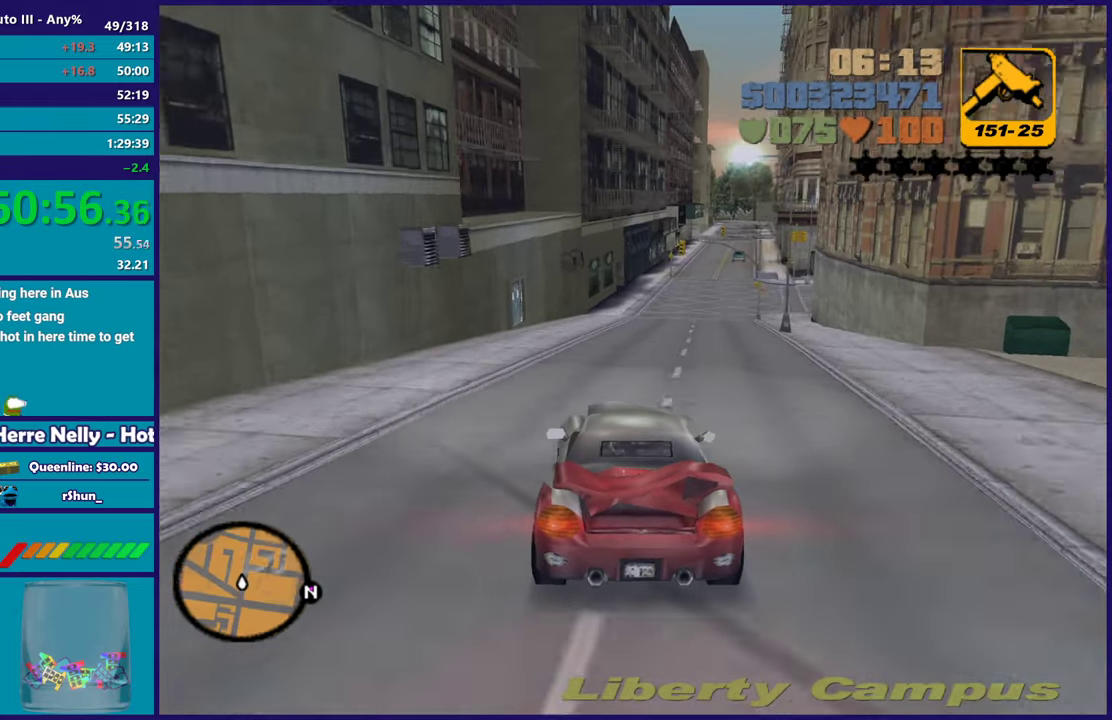
{"buttons": ["R2"], "left_stick": "center", "right_stick": "center", "events": [[333, "left_stick", "right"], [467, "left_stick", "center"]]}
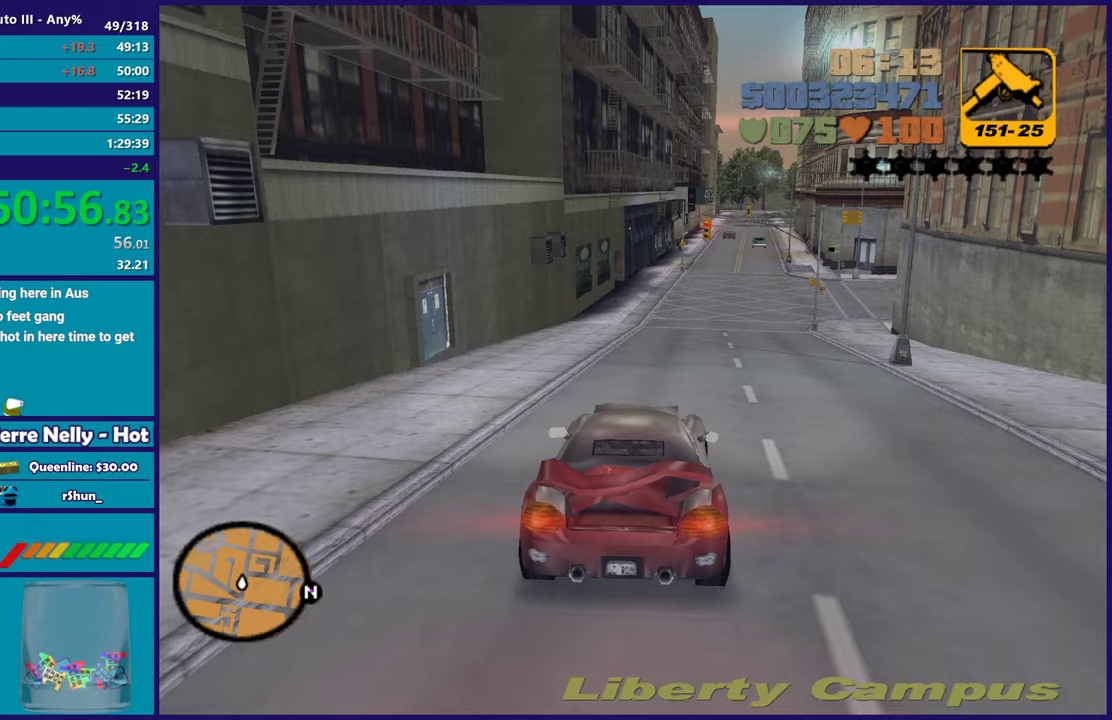
{"buttons": ["L2"], "left_stick": "down-right", "right_stick": "center", "events": [[33, "R2", "up"], [100, "left_stick", "right"], [200, "left_stick", "center"], [317, "left_stick", "down-right"], [483, "L2", "down"]]}
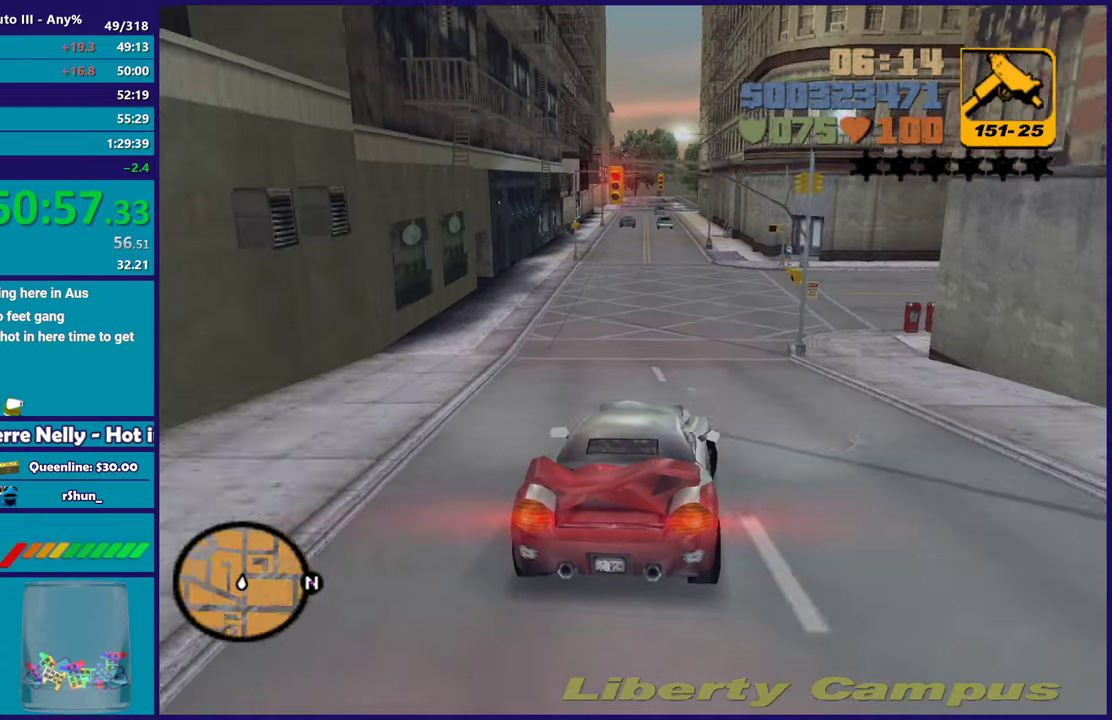
{"buttons": [], "left_stick": "center", "right_stick": "center", "events": [[83, "left_stick", "right"], [100, "L2", "up"], [150, "left_stick", "center"], [200, "A", "down"], [283, "left_stick", "down-right"], [467, "left_stick", "center"], [500, "A", "up"]]}
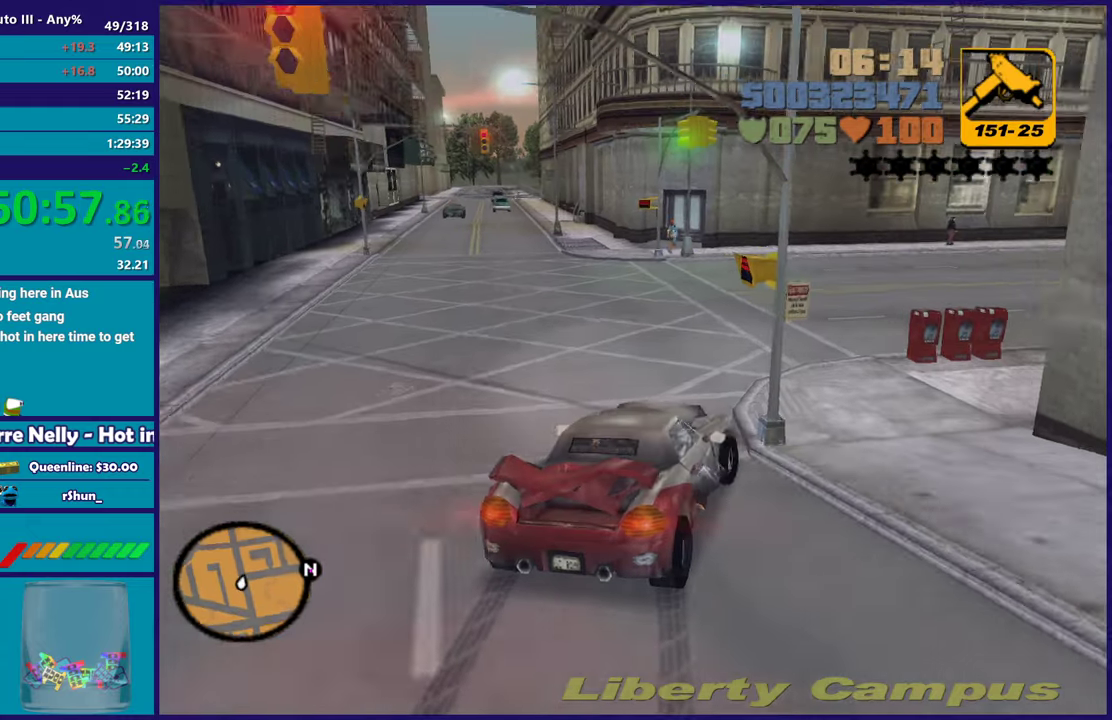
{"buttons": [], "left_stick": "down-right", "right_stick": "center", "events": [[83, "left_stick", "down-right"], [200, "R2", "down"], [383, "R2", "up"]]}
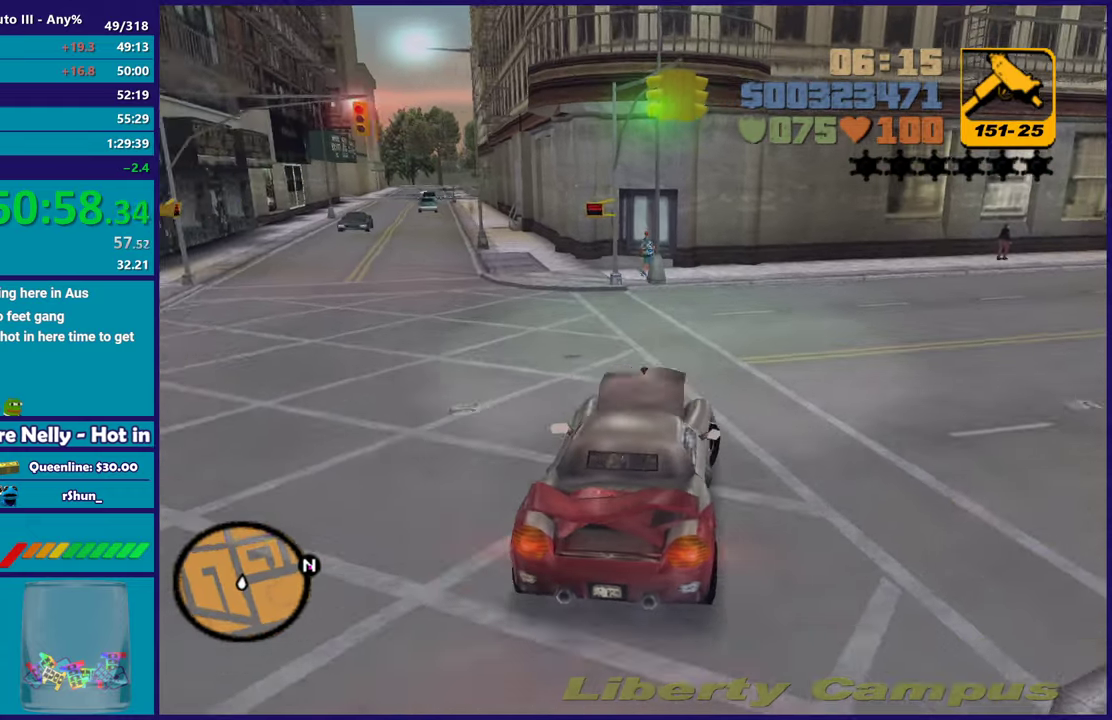
{"buttons": ["R2"], "left_stick": "down-right", "right_stick": "center", "events": [[300, "R2", "down"]]}
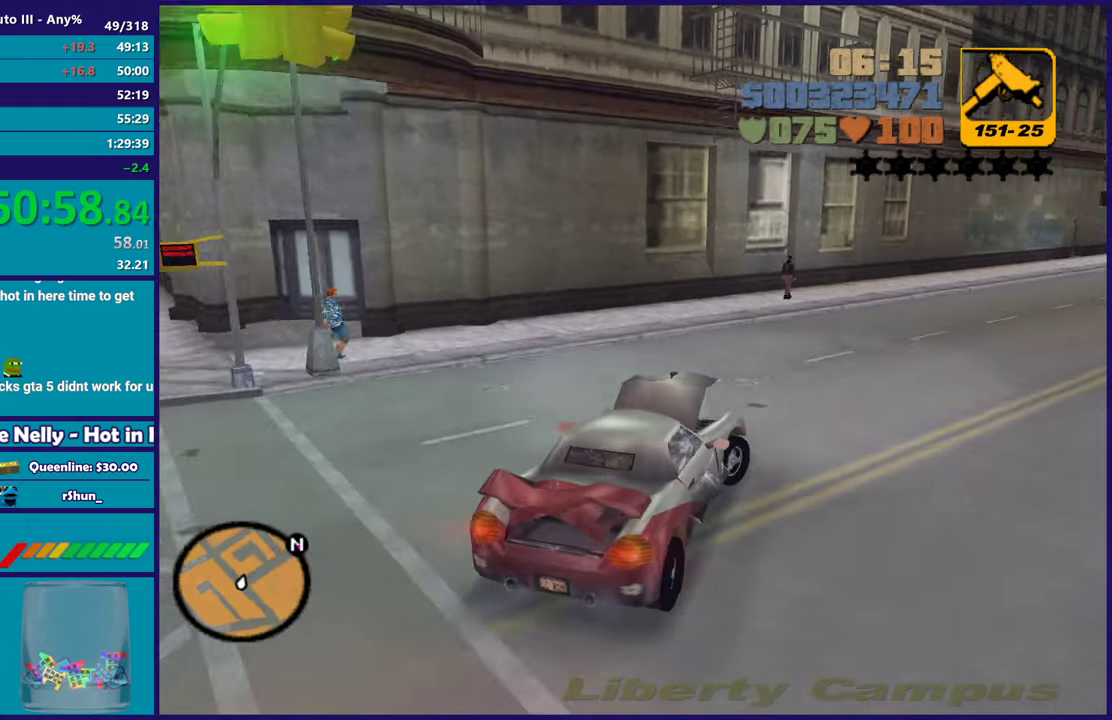
{"buttons": ["R2"], "left_stick": "center", "right_stick": "center", "events": [[117, "left_stick", "right"], [400, "left_stick", "center"]]}
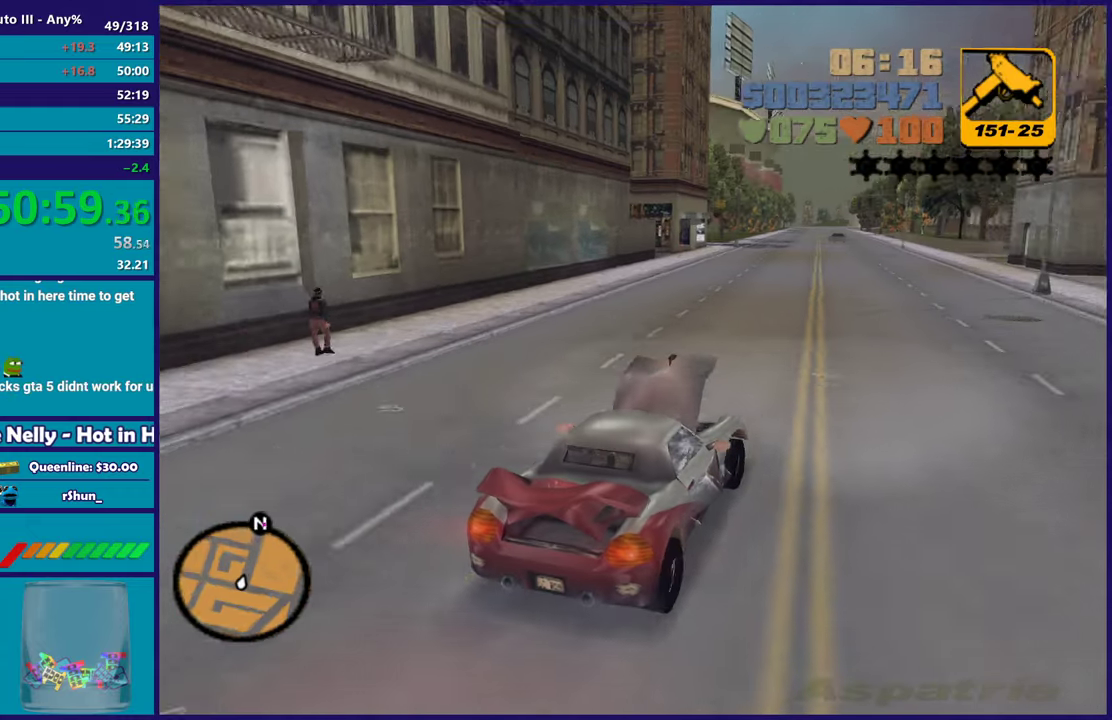
{"buttons": ["R2"], "left_stick": "up-left", "right_stick": "center", "events": [[500, "left_stick", "up-left"]]}
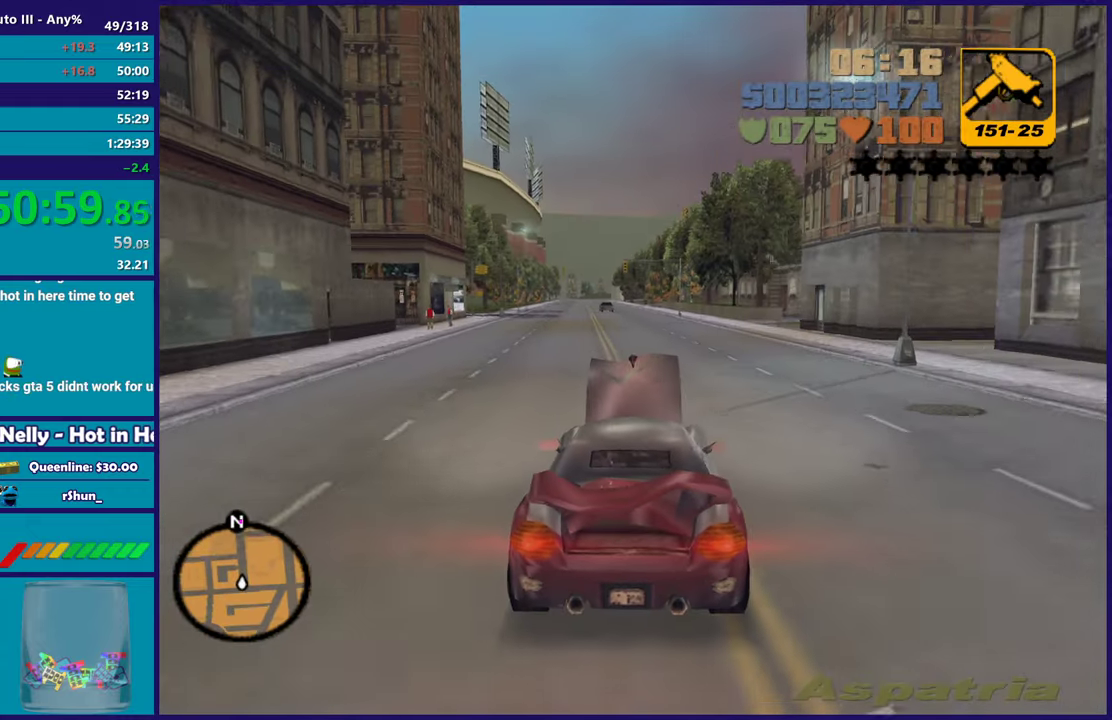
{"buttons": ["R2"], "left_stick": "center", "right_stick": "center", "events": [[83, "left_stick", "center"]]}
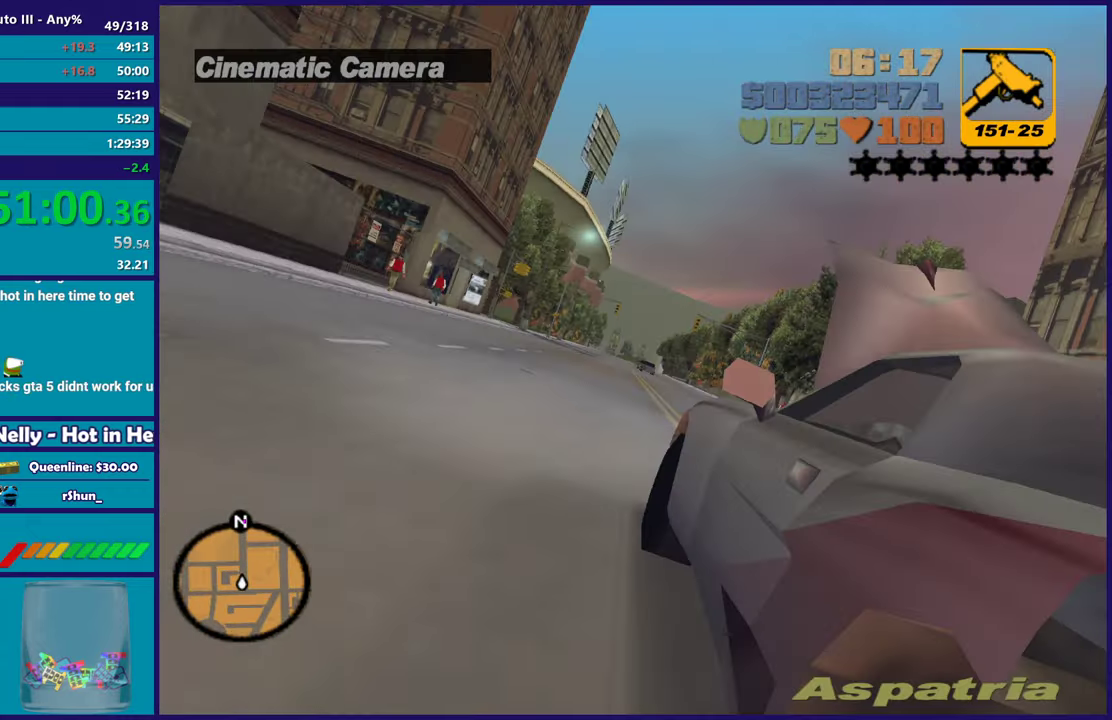
{"buttons": ["R2"], "left_stick": "center", "right_stick": "center", "events": [[300, "left_stick", "right"], [383, "left_stick", "center"]]}
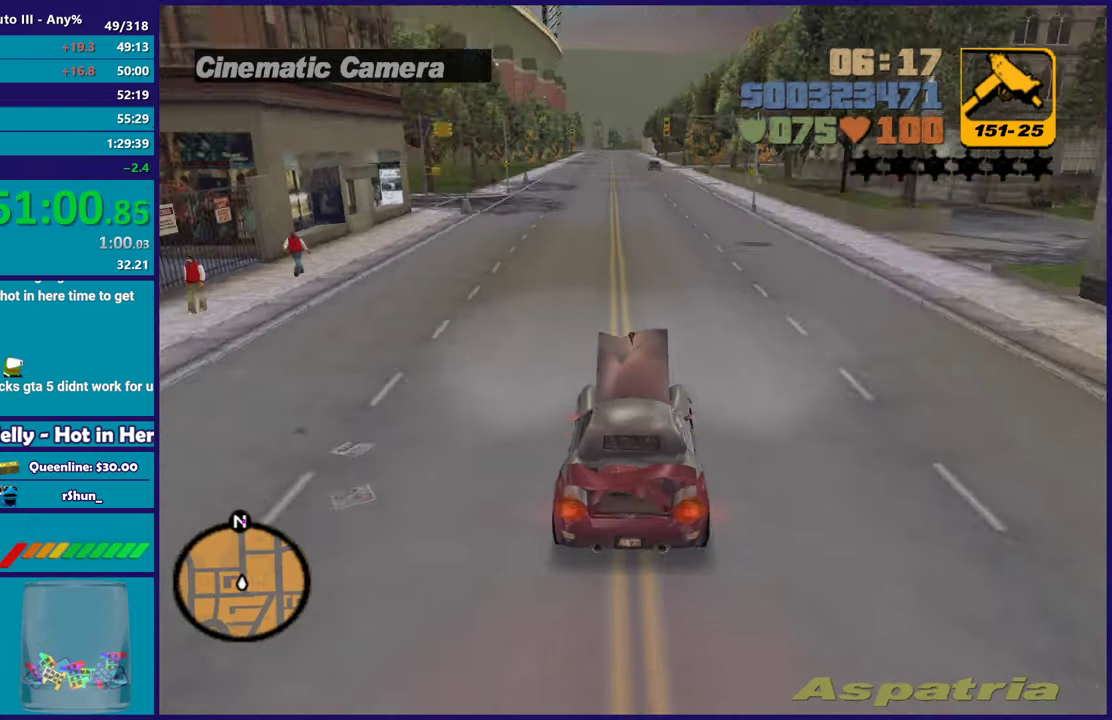
{"buttons": ["R2"], "left_stick": "center", "right_stick": "center", "events": []}
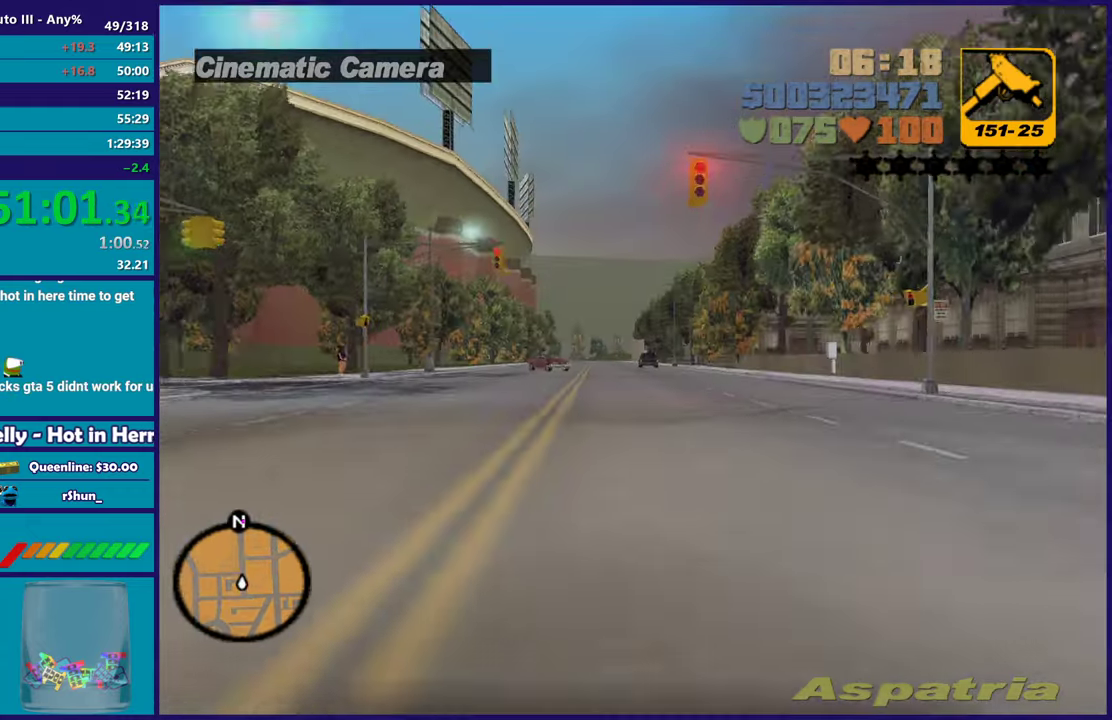
{"buttons": ["R2"], "left_stick": "center", "right_stick": "center", "events": [[417, "left_stick", "up-left"], [500, "left_stick", "center"]]}
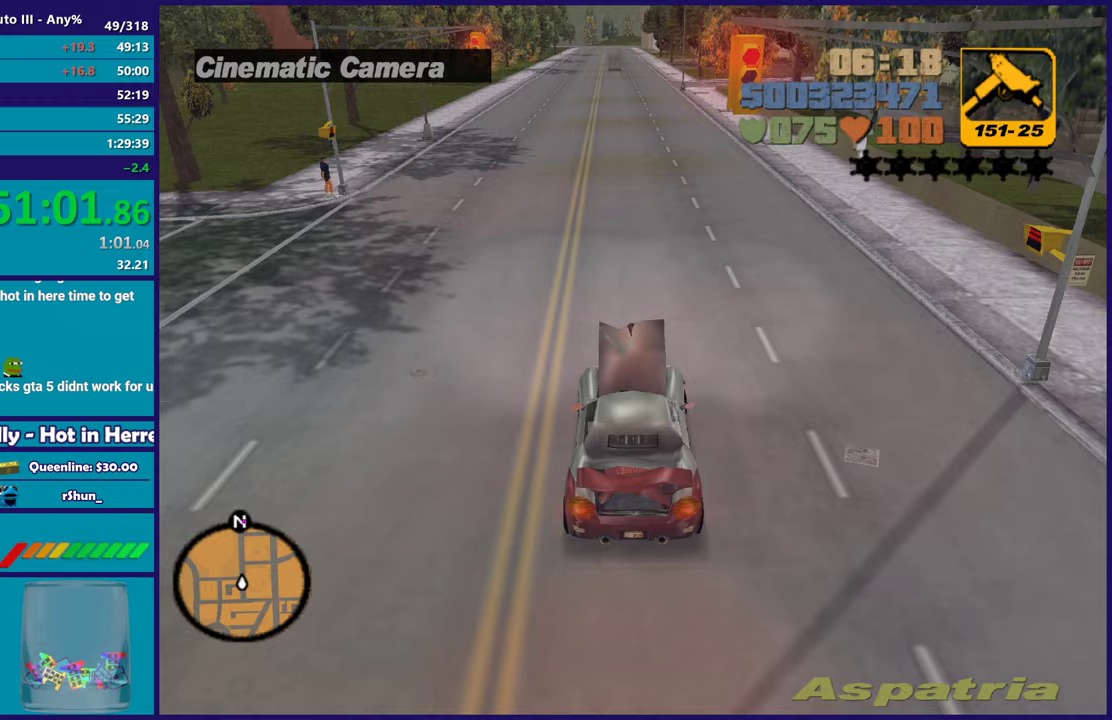
{"buttons": ["R2"], "left_stick": "center", "right_stick": "center", "events": []}
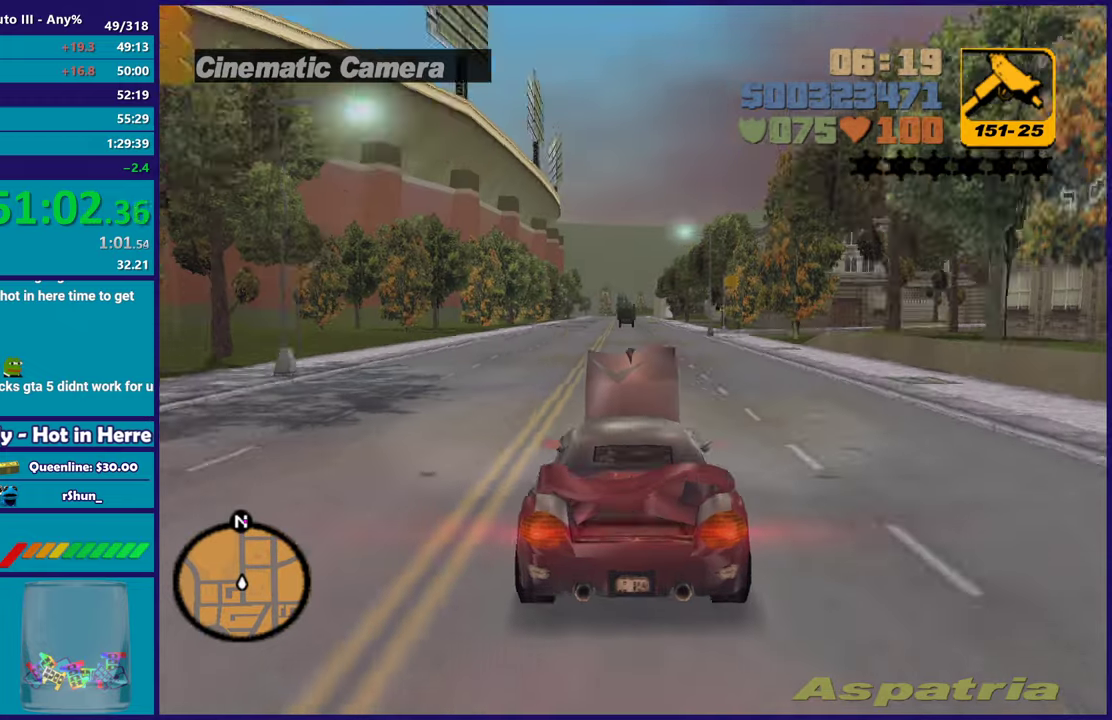
{"buttons": ["R2"], "left_stick": "center", "right_stick": "center", "events": []}
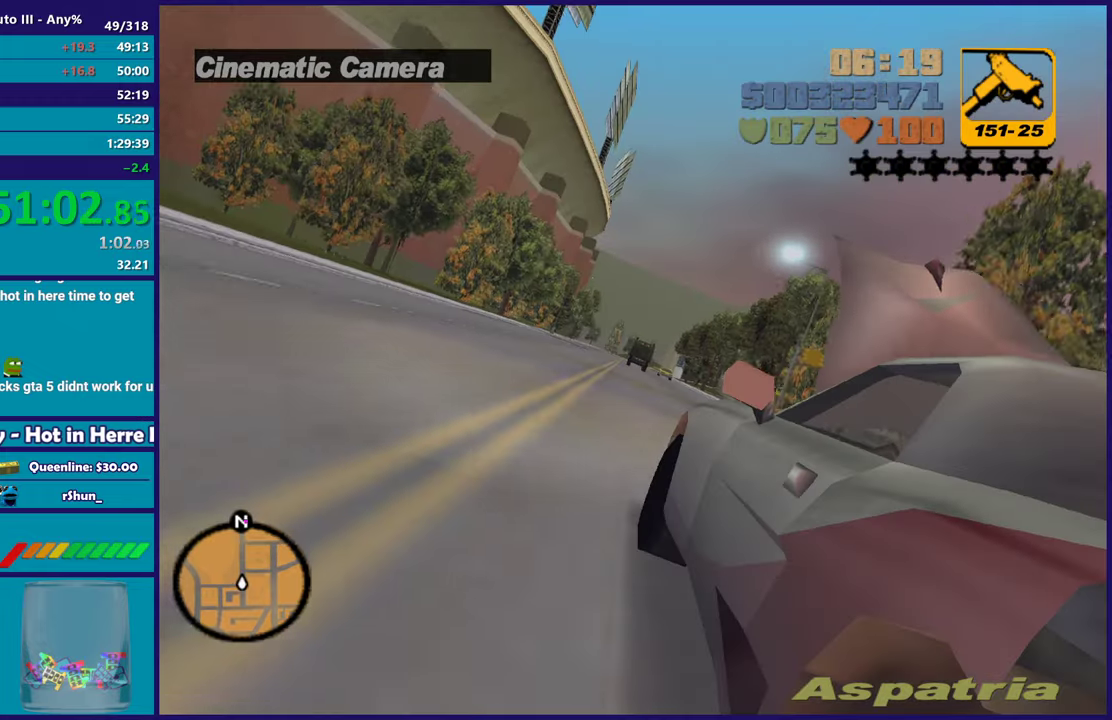
{"buttons": ["R2"], "left_stick": "center", "right_stick": "center", "events": []}
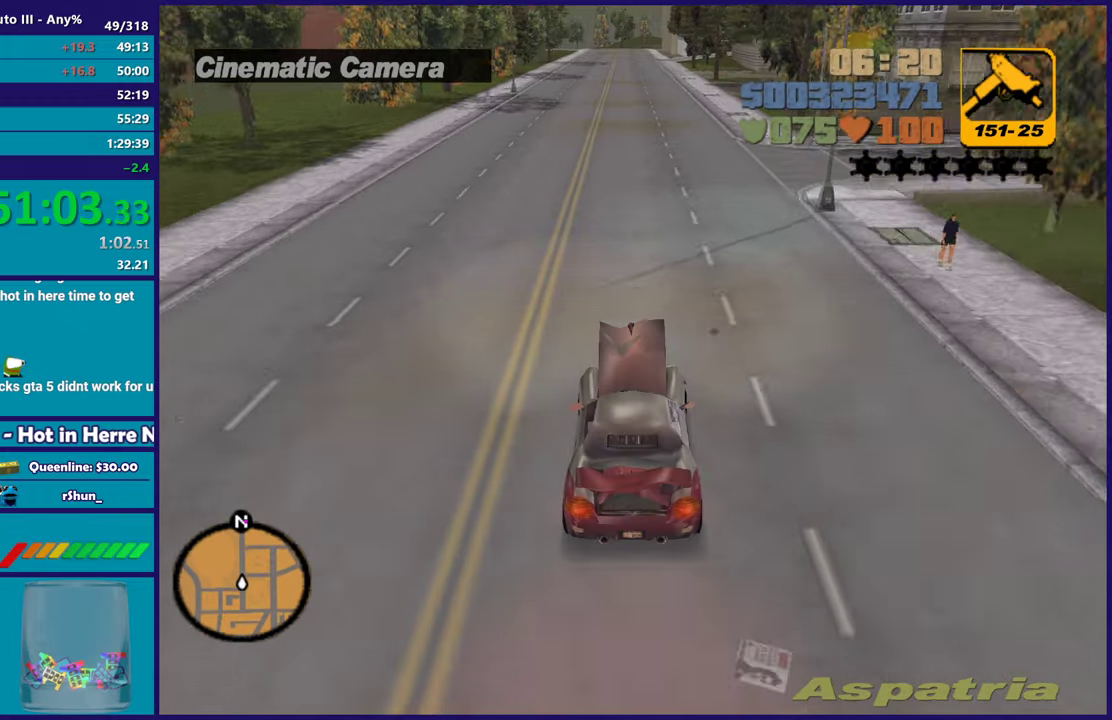
{"buttons": ["R2"], "left_stick": "center", "right_stick": "center", "events": []}
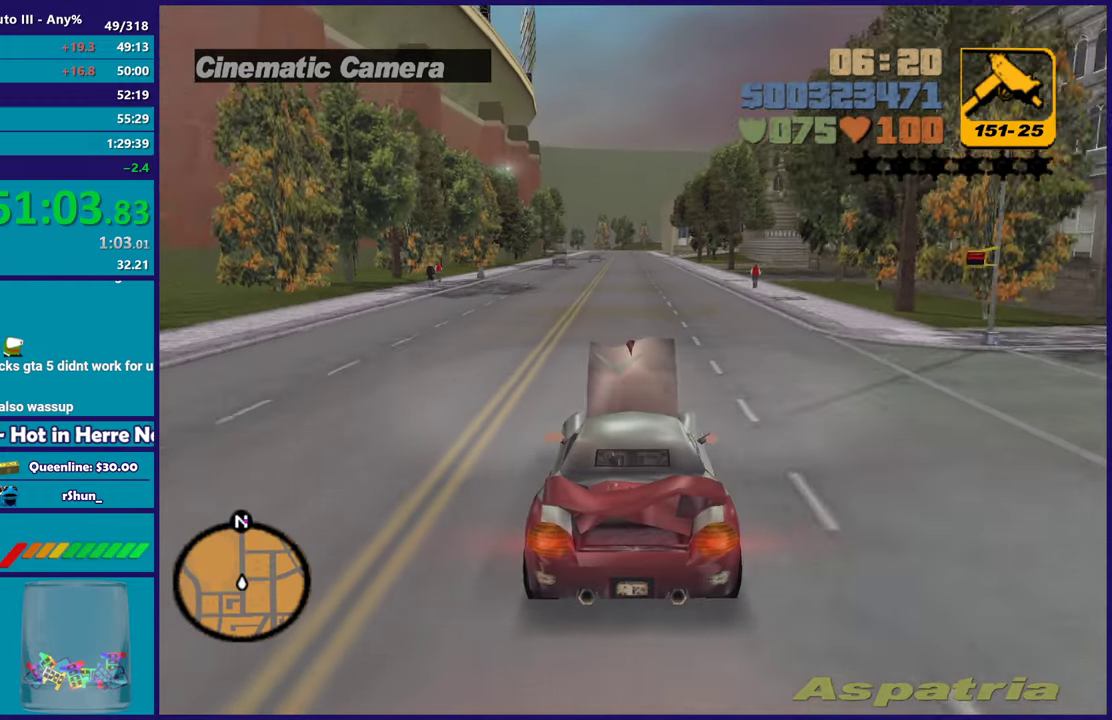
{"buttons": ["R2"], "left_stick": "center", "right_stick": "center", "events": []}
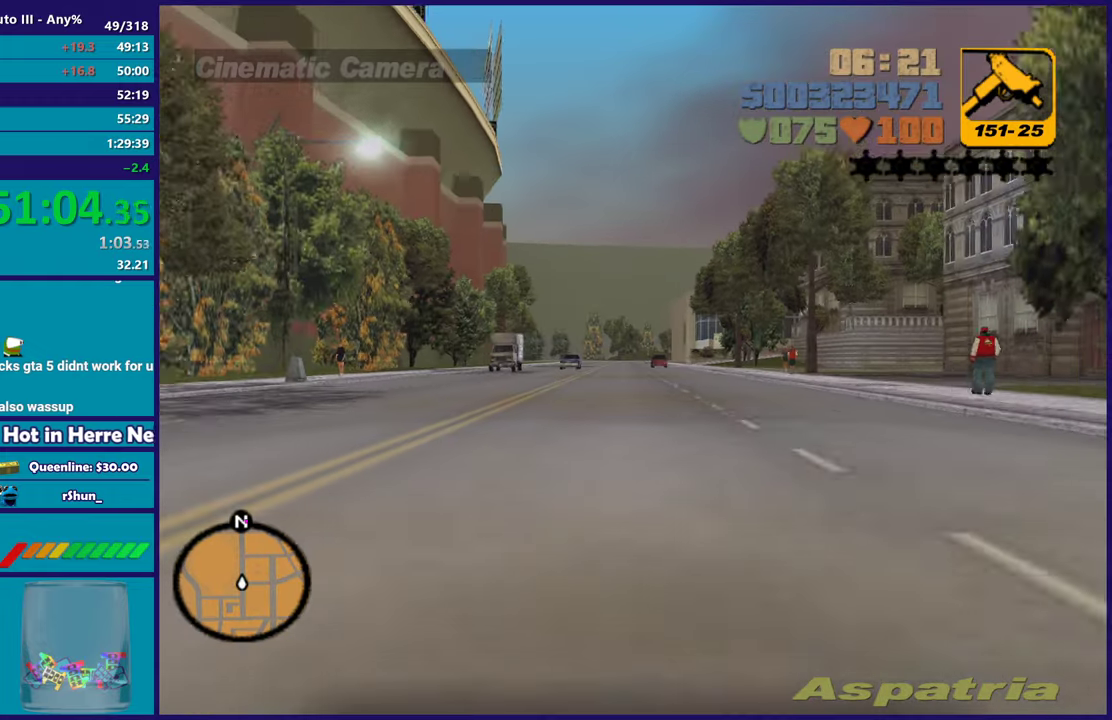
{"buttons": ["R2"], "left_stick": "center", "right_stick": "center", "events": []}
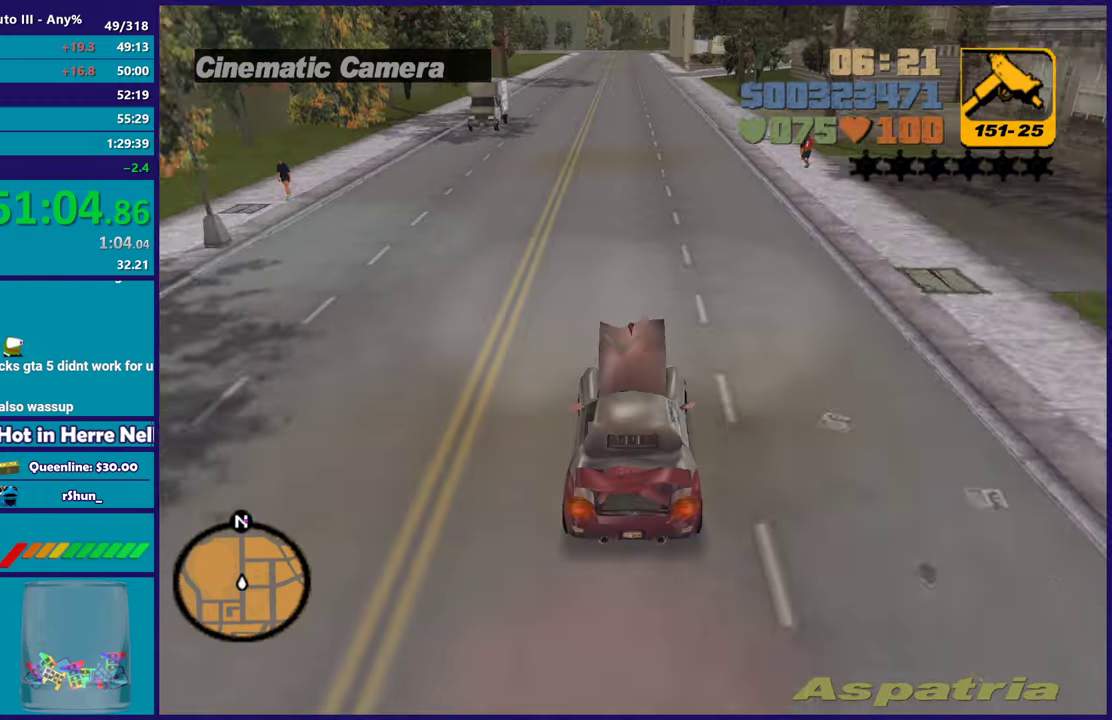
{"buttons": ["R2"], "left_stick": "center", "right_stick": "center", "events": []}
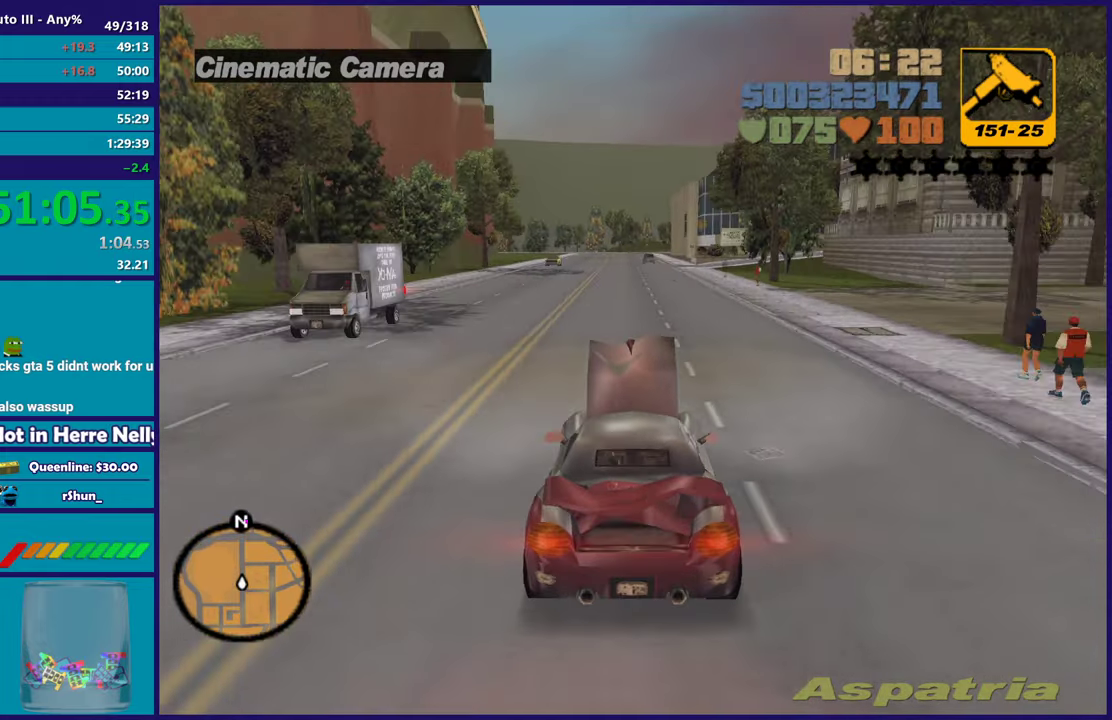
{"buttons": ["R2"], "left_stick": "center", "right_stick": "center", "events": []}
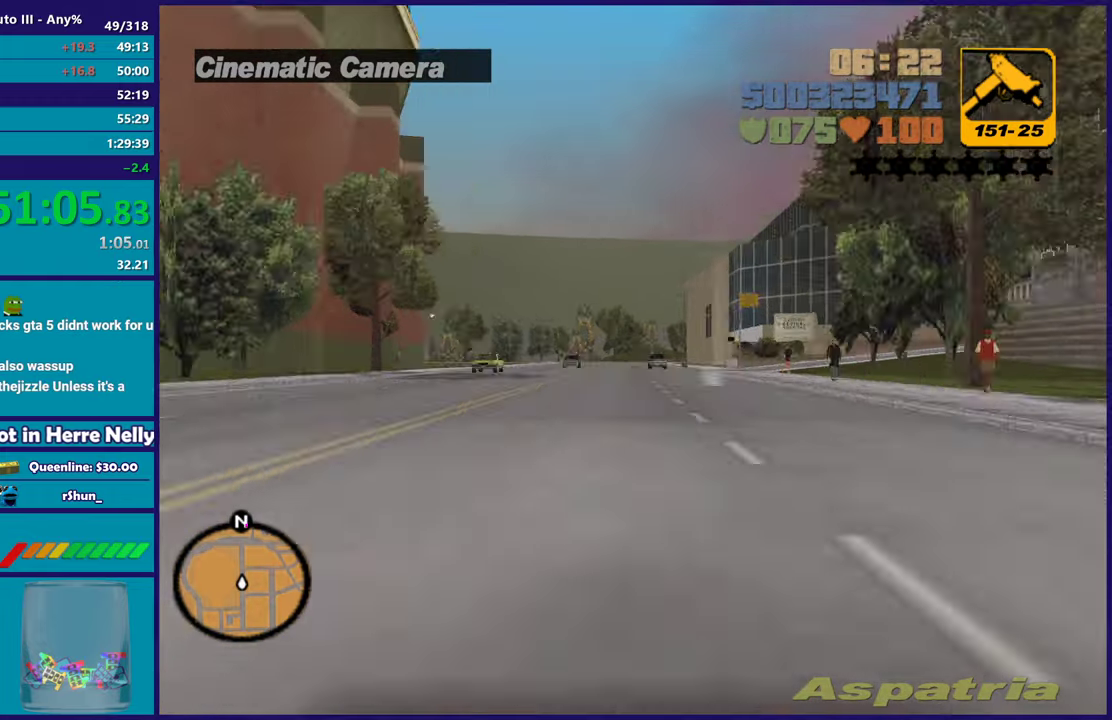
{"buttons": ["R2"], "left_stick": "center", "right_stick": "center", "events": []}
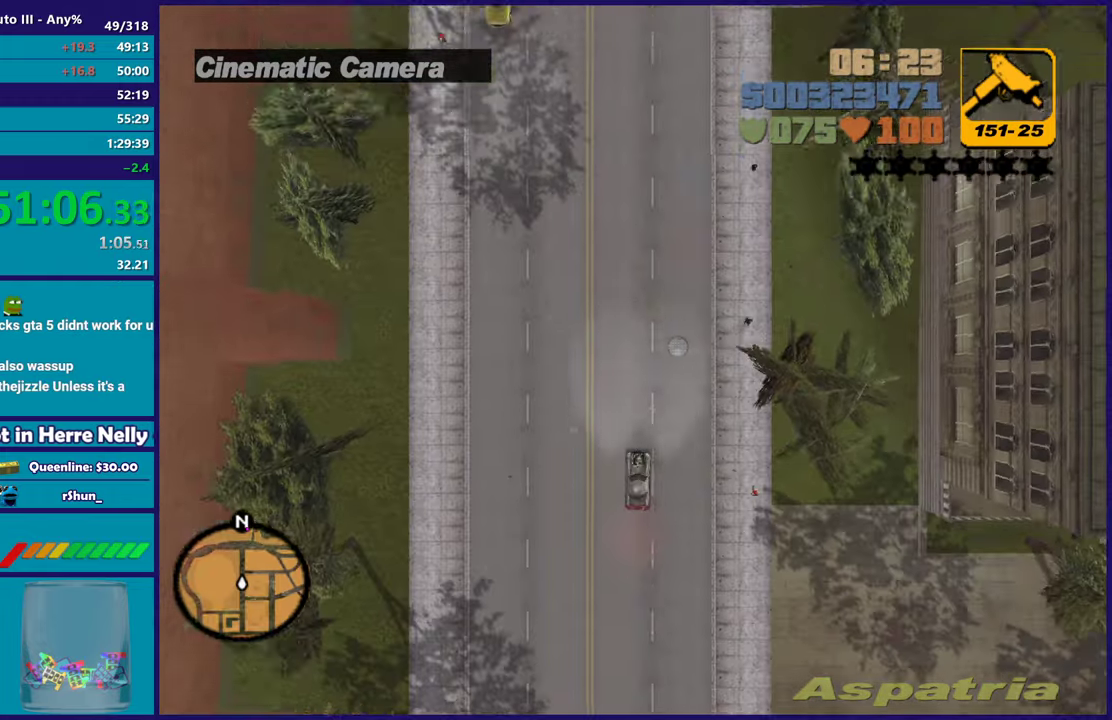
{"buttons": ["R2"], "left_stick": "center", "right_stick": "center", "events": []}
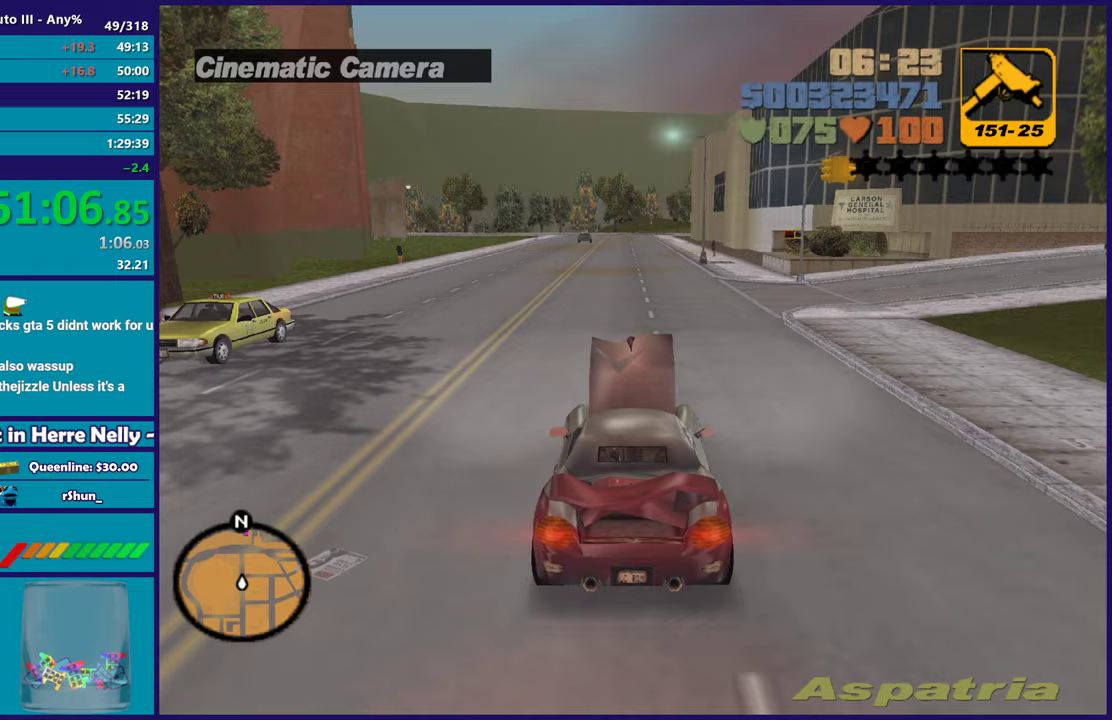
{"buttons": ["R2"], "left_stick": "center", "right_stick": "center", "events": []}